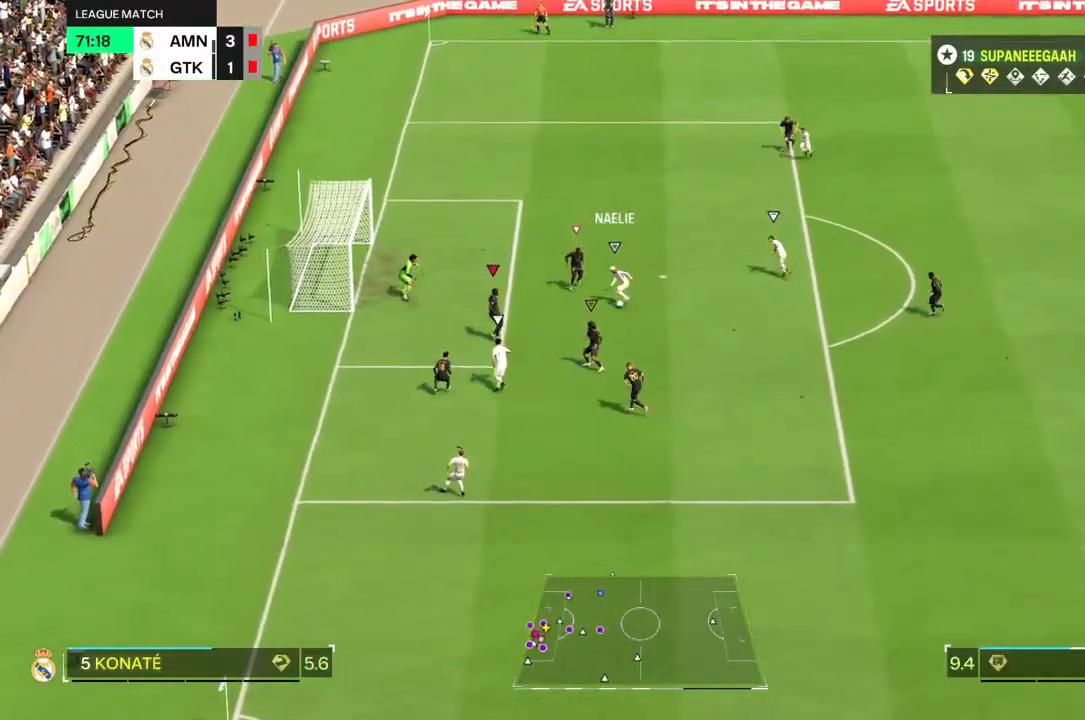
Gameplay with a controller (PlayStation layout); each line is a JSON object with the inputs held at the frame after it. "events" lists button and stick changes between this image and that frame as [ms after this image, input, new state], when the widget could be followed in between. Not read: L3 R3.
{"buttons": [], "left_stick": "down-left", "right_stick": "center", "events": [[133, "left_stick", "down-right"], [367, "left_stick", "down"], [467, "L2", "up"], [500, "left_stick", "down-left"]]}
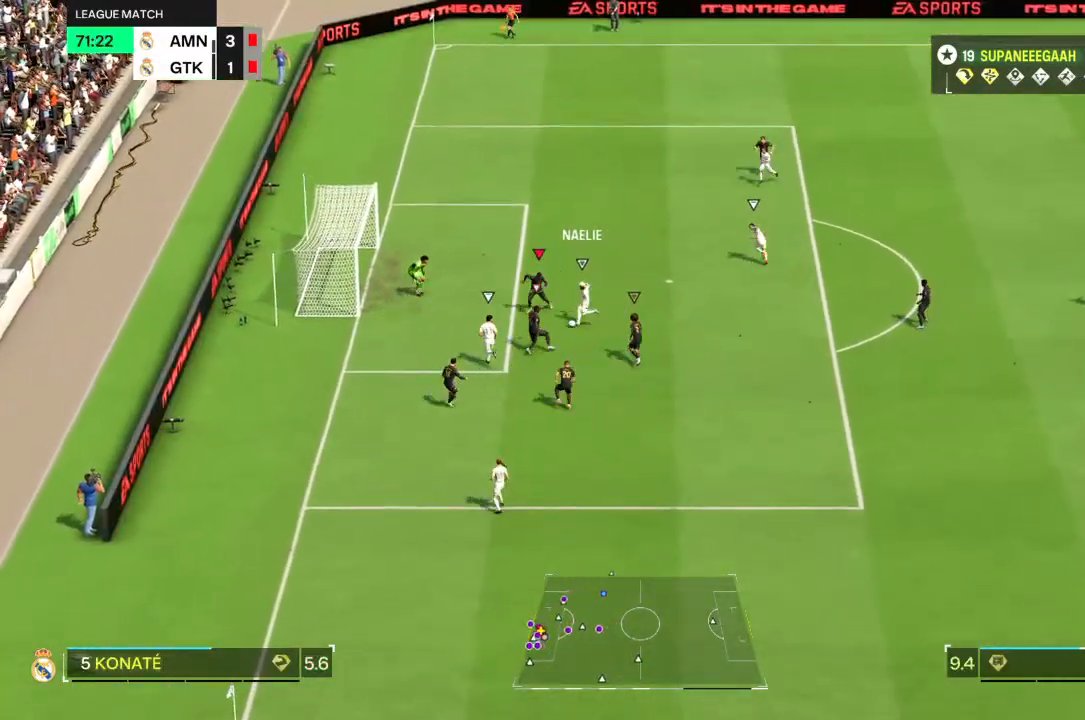
{"buttons": ["L2"], "left_stick": "down-right", "right_stick": "center", "events": [[150, "L2", "down"], [200, "left_stick", "down"], [333, "left_stick", "down-right"]]}
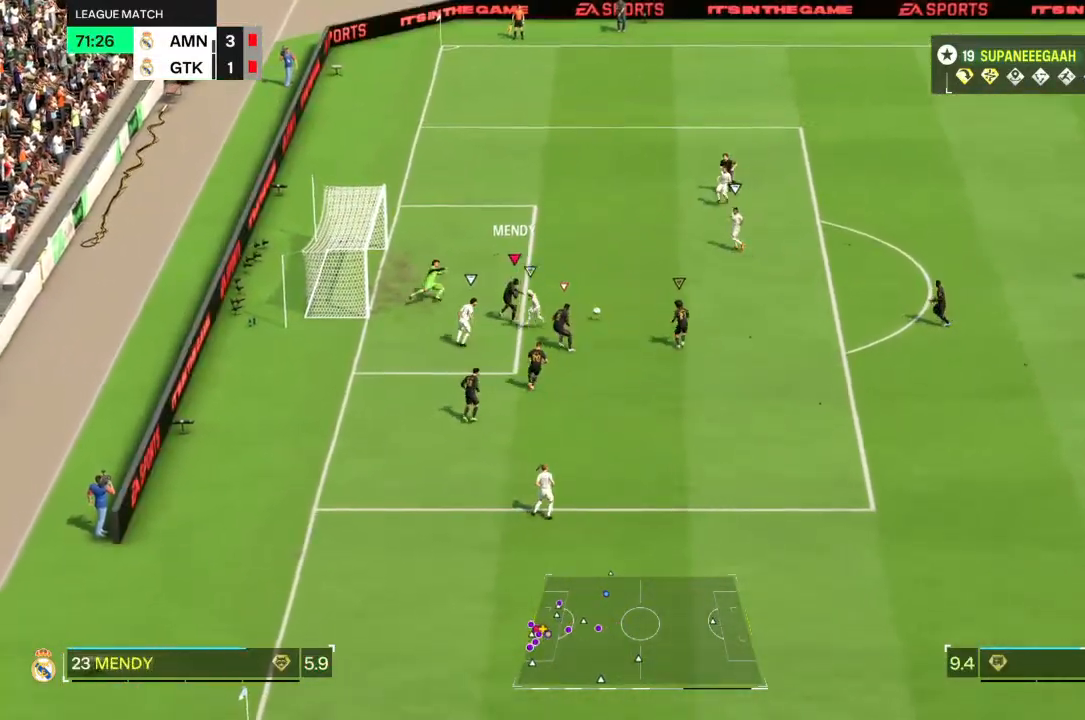
{"buttons": [], "left_stick": "right", "right_stick": "center", "events": [[117, "L2", "up"], [267, "left_stick", "right"]]}
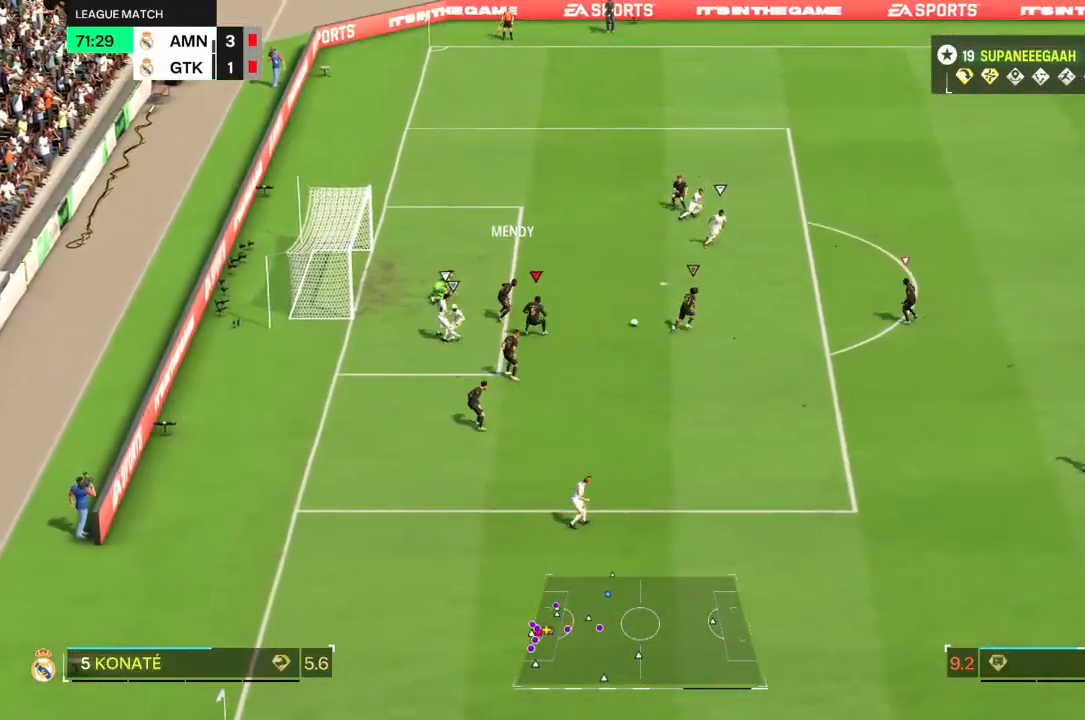
{"buttons": ["R1"], "left_stick": "right", "right_stick": "center", "events": [[167, "right_stick", "right"], [233, "right_stick", "center"], [367, "R1", "down"]]}
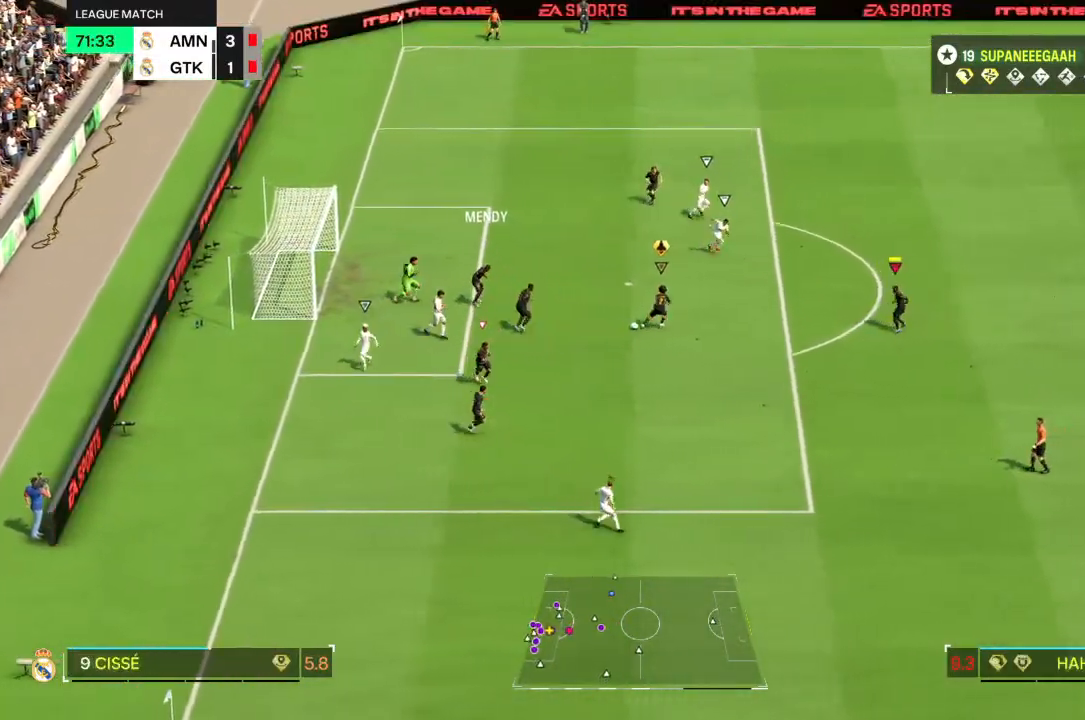
{"buttons": ["R2"], "left_stick": "down-right", "right_stick": "center", "events": [[150, "R1", "up"], [350, "left_stick", "down-right"], [450, "R2", "down"]]}
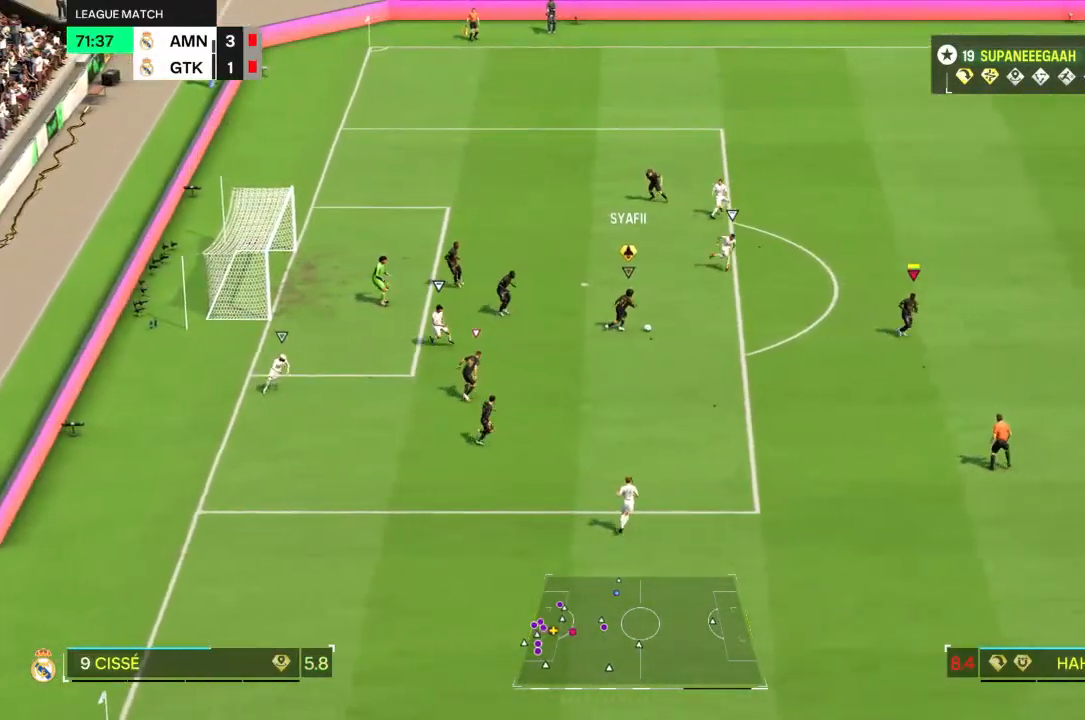
{"buttons": ["R2"], "left_stick": "down-right", "right_stick": "center", "events": []}
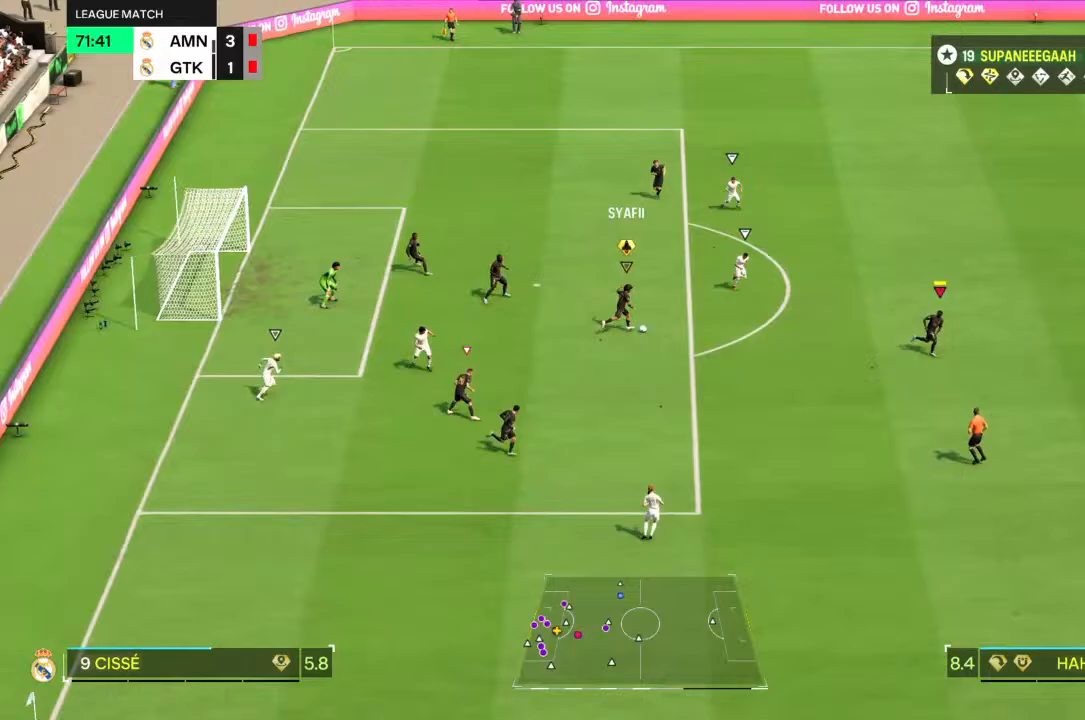
{"buttons": ["R2"], "left_stick": "down-right", "right_stick": "center", "events": []}
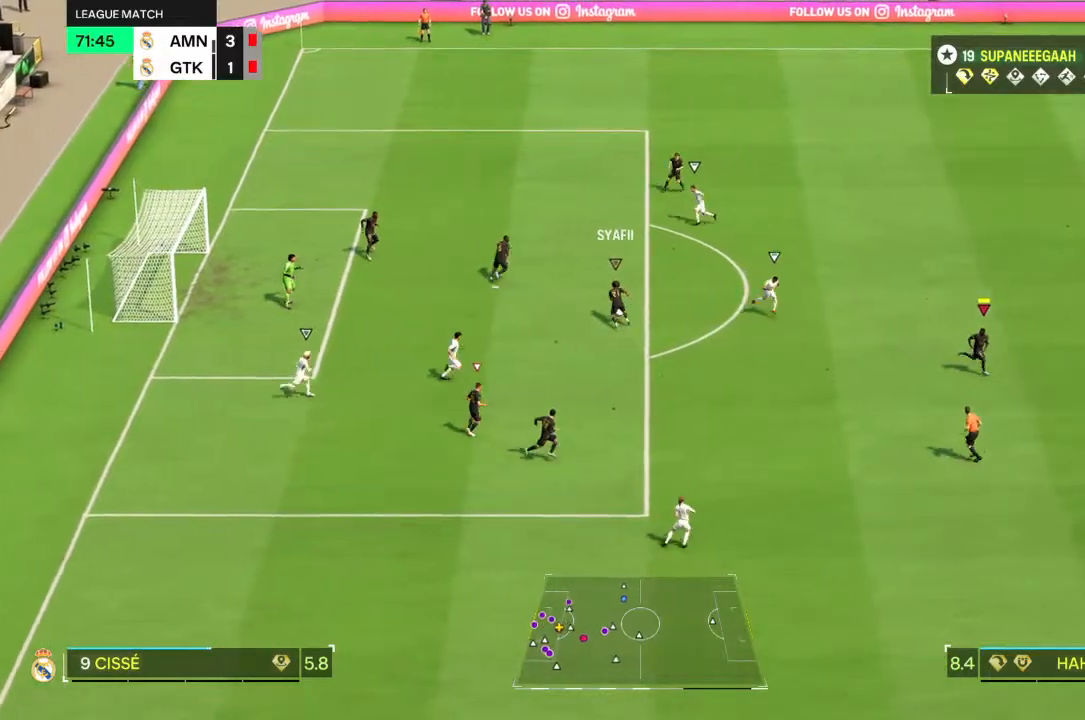
{"buttons": ["R2"], "left_stick": "right", "right_stick": "center", "events": [[233, "left_stick", "right"]]}
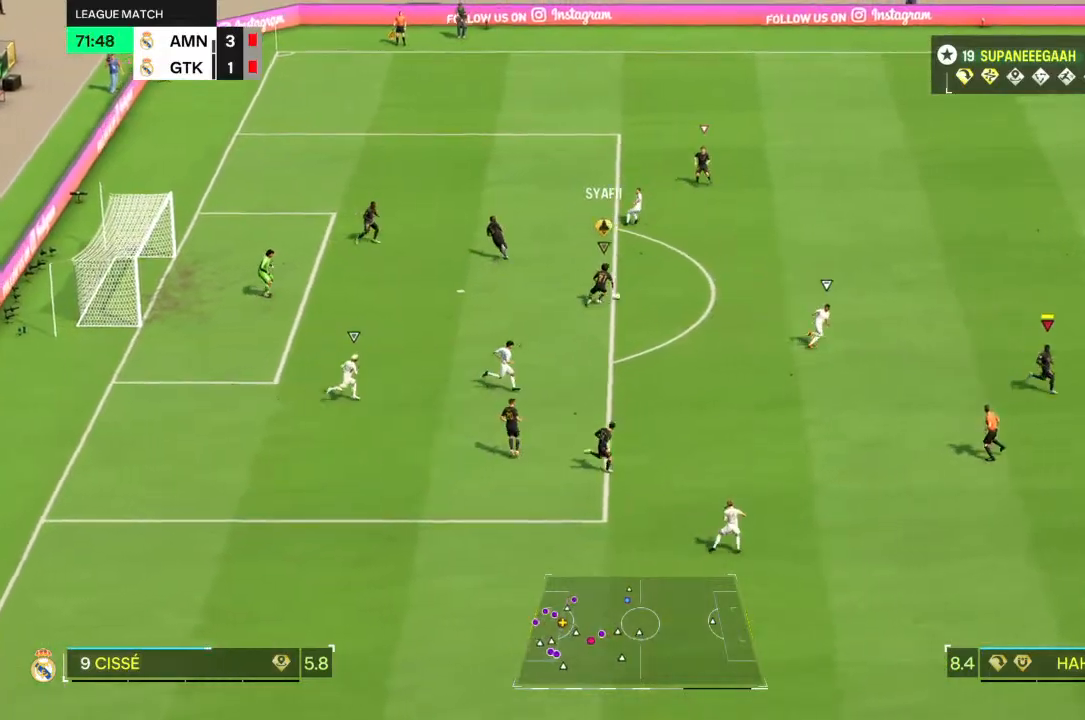
{"buttons": [], "left_stick": "up-right", "right_stick": "center", "events": [[183, "R2", "up"], [217, "left_stick", "up-right"]]}
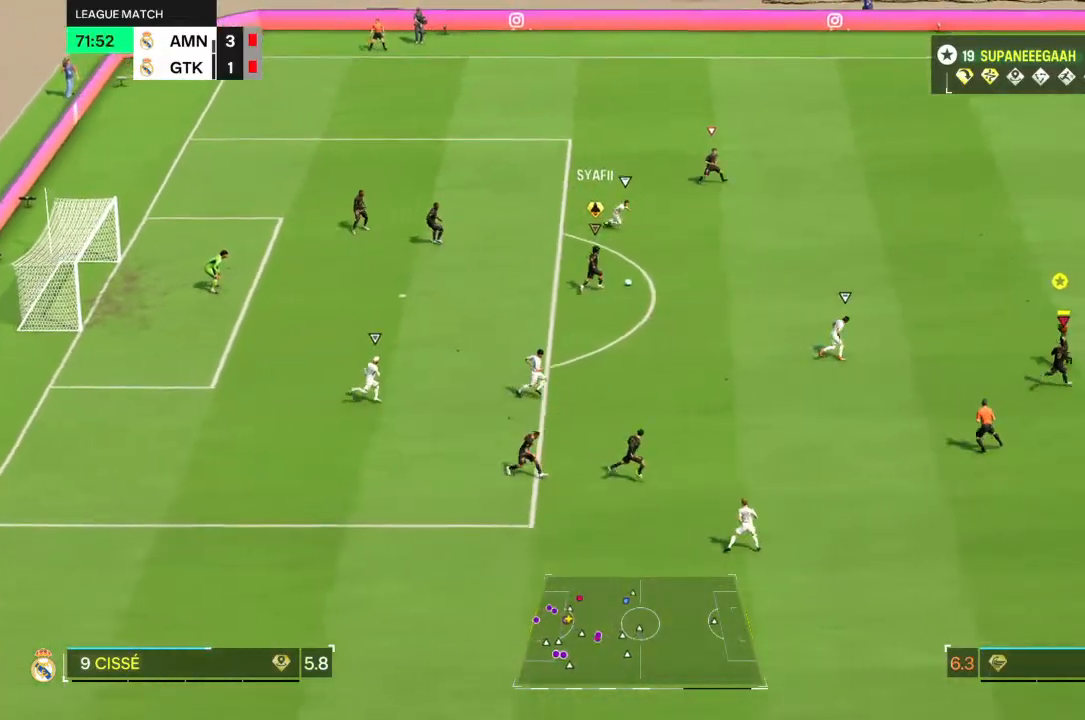
{"buttons": ["R2"], "left_stick": "right", "right_stick": "center", "events": [[67, "left_stick", "right"], [100, "R2", "down"]]}
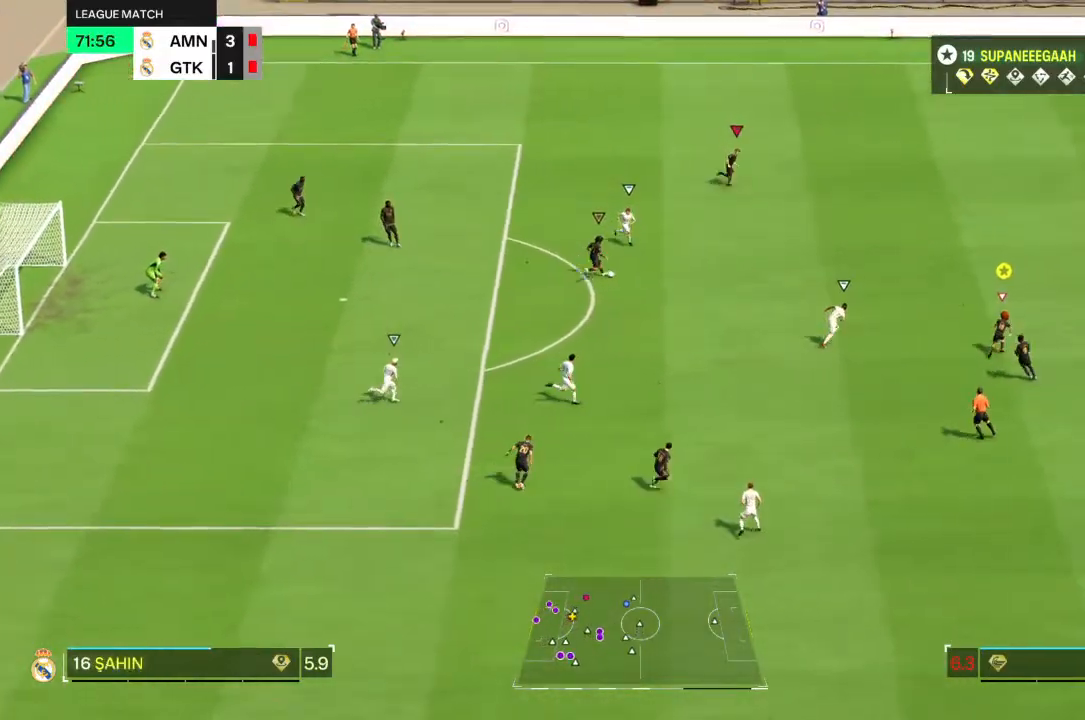
{"buttons": ["R2"], "left_stick": "right", "right_stick": "center", "events": []}
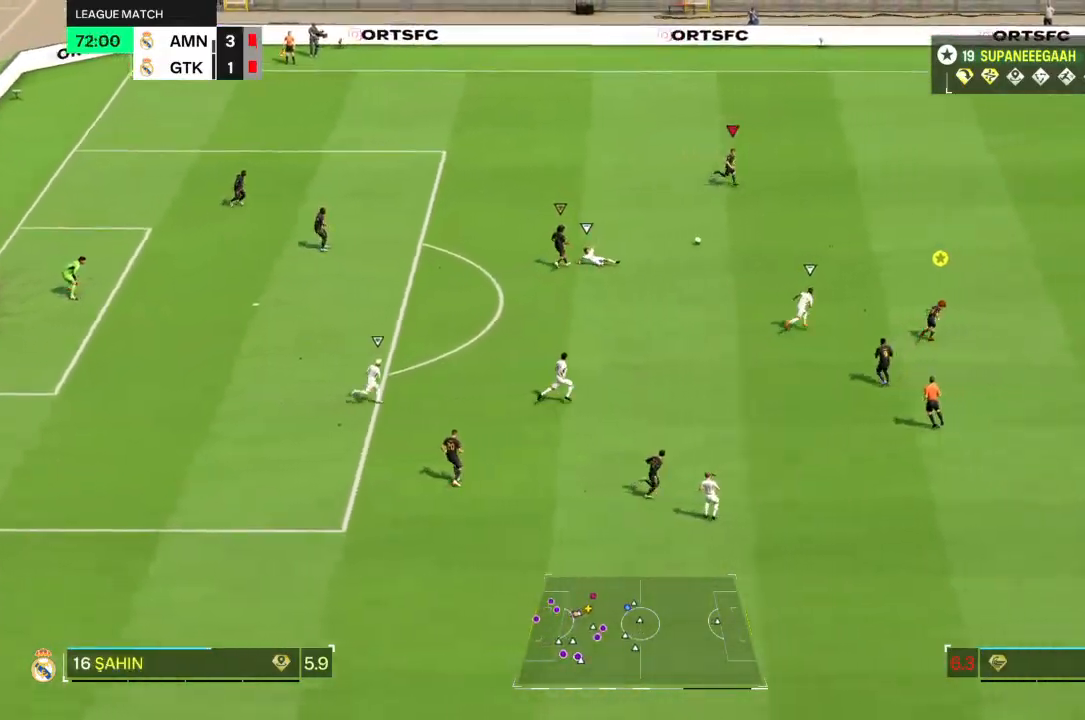
{"buttons": ["R2"], "left_stick": "right", "right_stick": "center", "events": []}
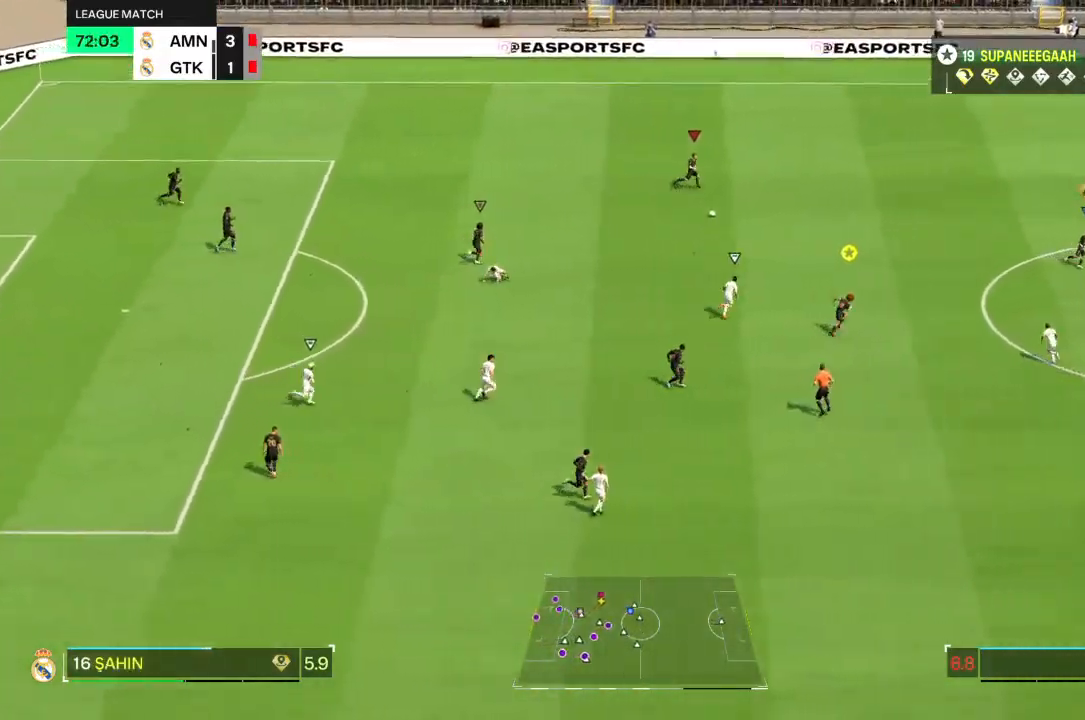
{"buttons": ["R2"], "left_stick": "right", "right_stick": "center", "events": [[317, "left_stick", "down-right"], [433, "left_stick", "right"]]}
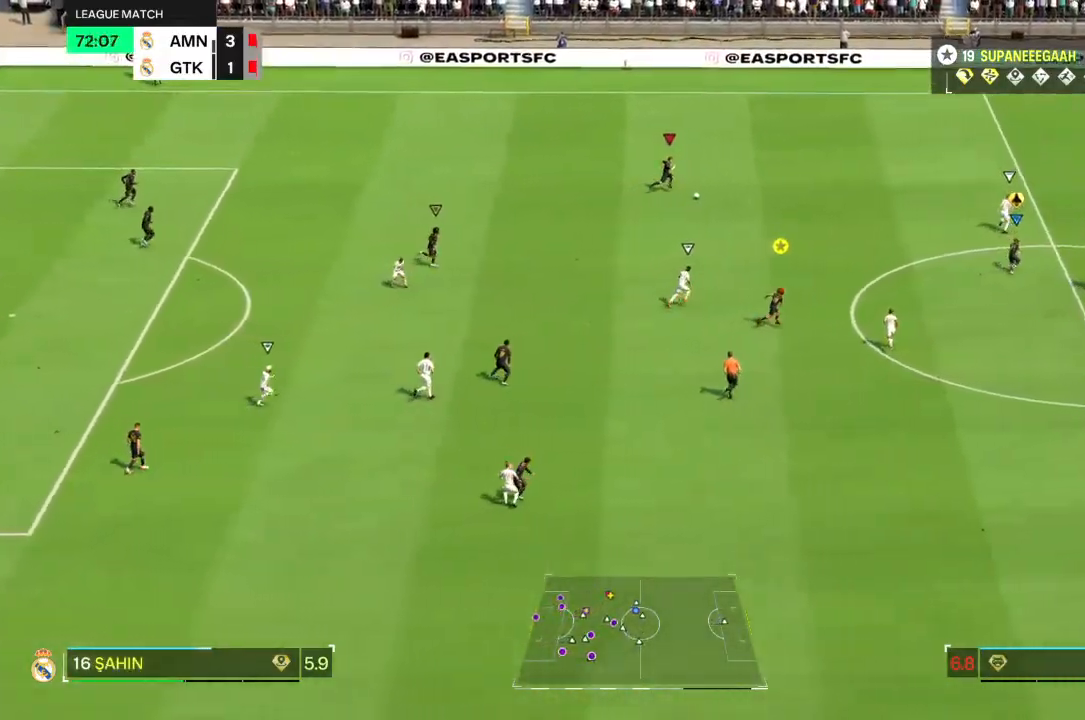
{"buttons": ["TRIANGLE"], "left_stick": "right", "right_stick": "center", "events": [[383, "R2", "up"], [433, "TRIANGLE", "down"]]}